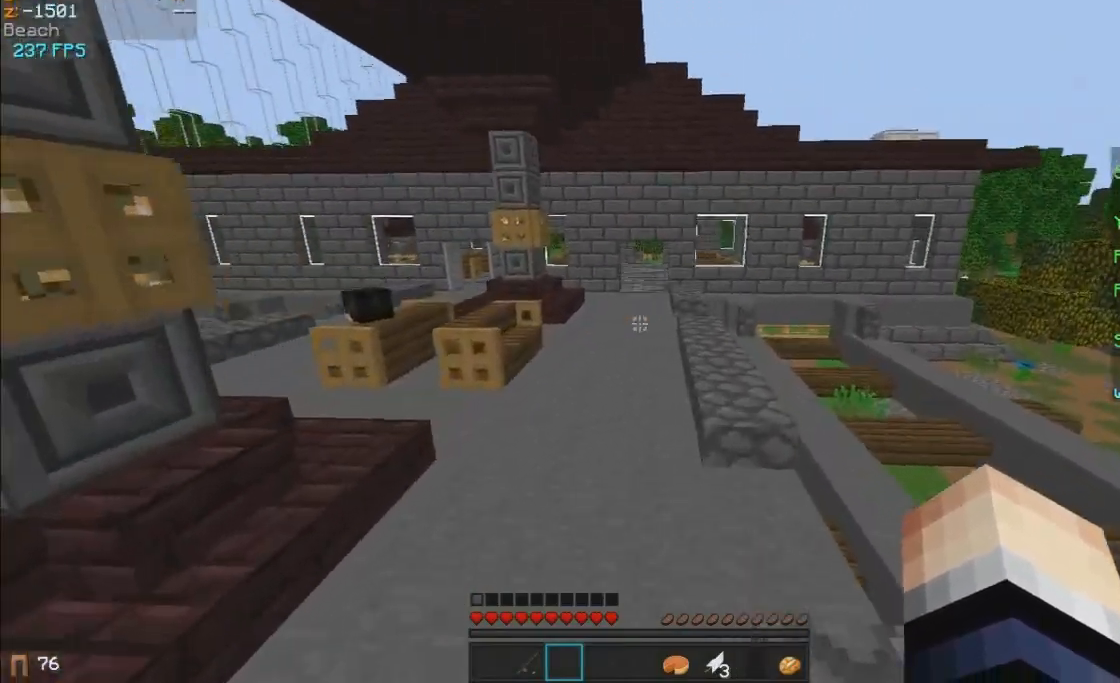
Gameplay with keyboard and mouse; each line is a JSON object with the keys and mouse buttons held at the frame after it. "events" lists presses ("down") and releases ("up") of "a", "d", "s", "w", "mouse_left" and "mouse_right" between this image and that frame as [ms after this image, input, new state], when the widget could be followed in between. "mouse_left", "mouse_right" = the "left", "right" buttons of the "mouse" list. No other keys are recorded. Fast repeated clicks can show as one long hold. Mouse movement is not recorded.
{"keys": ["w"], "mouse": [], "events": [[167, "mouse_left", "down"], [267, "mouse_left", "up"]]}
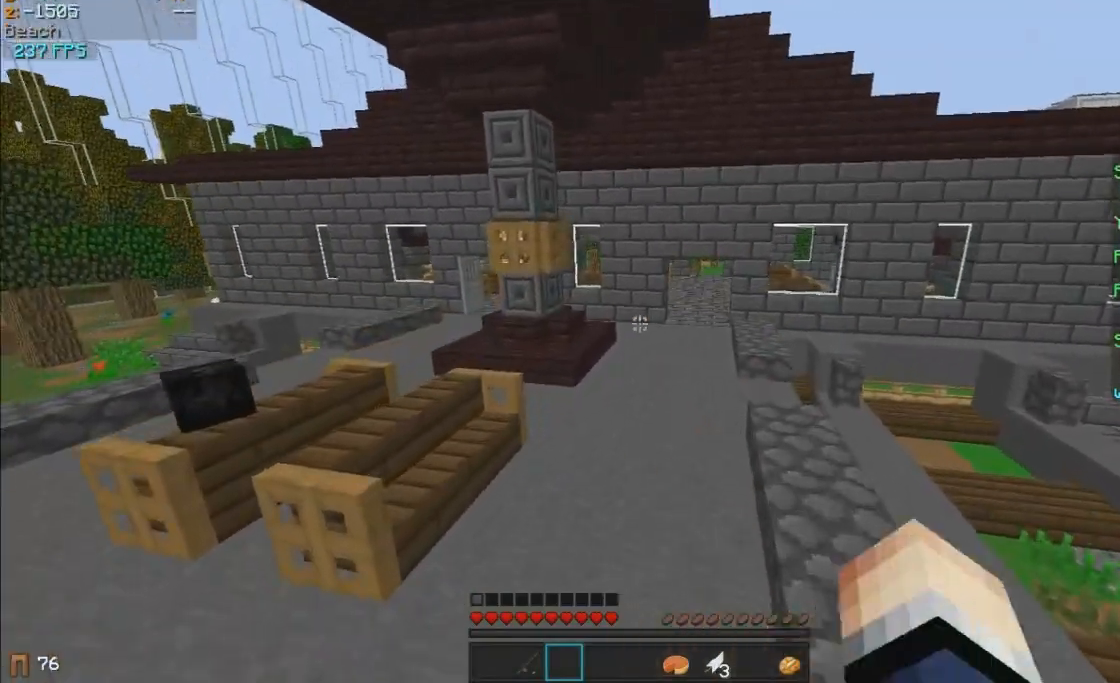
{"keys": ["w"], "mouse": [], "events": [[167, "mouse_left", "down"], [317, "mouse_left", "up"]]}
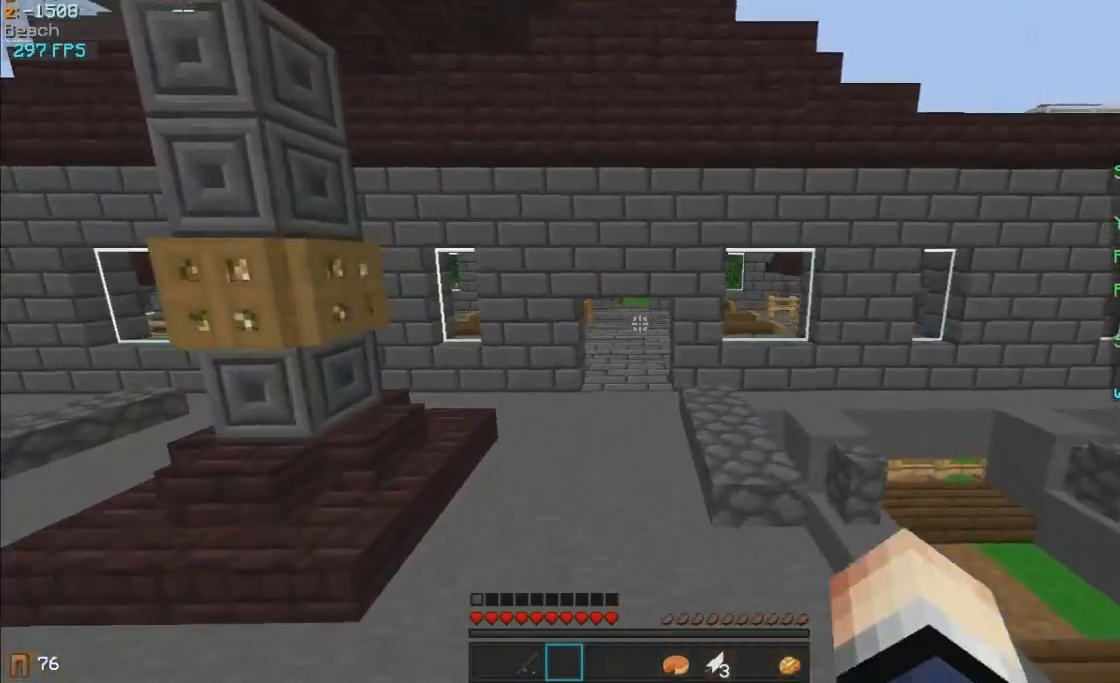
{"keys": ["w"], "mouse": [], "events": [[67, "mouse_left", "down"], [167, "mouse_left", "up"]]}
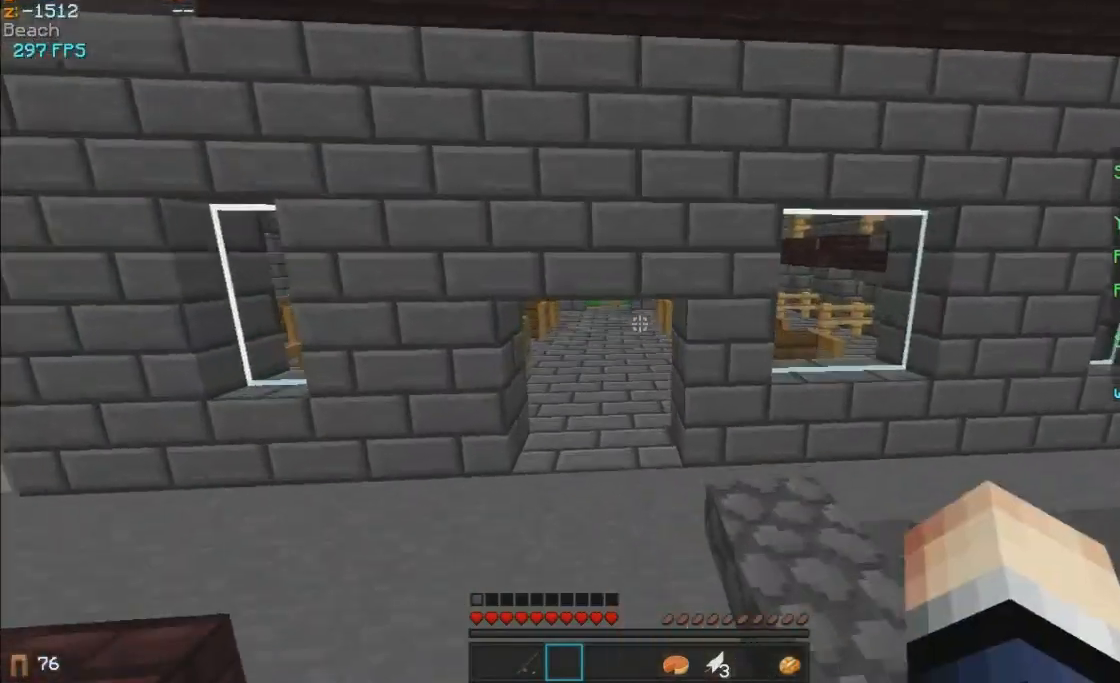
{"keys": ["a", "w"], "mouse": [], "events": [[367, "a", "down"], [367, "mouse_left", "down"], [417, "mouse_left", "up"]]}
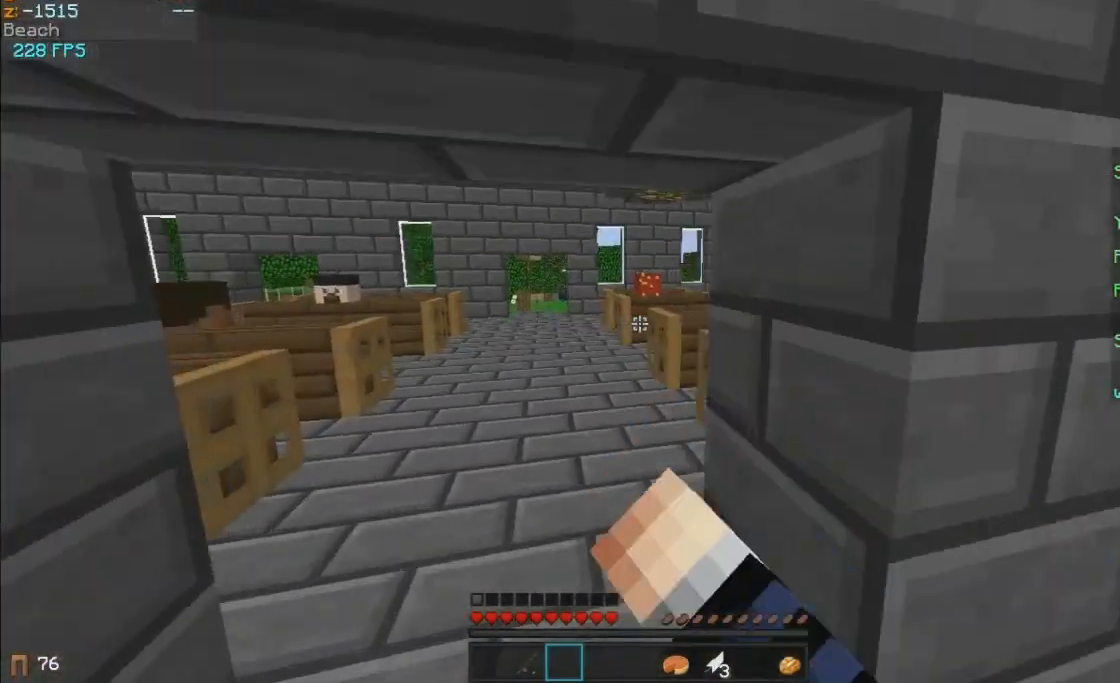
{"keys": ["w"], "mouse": [], "events": [[317, "a", "up"]]}
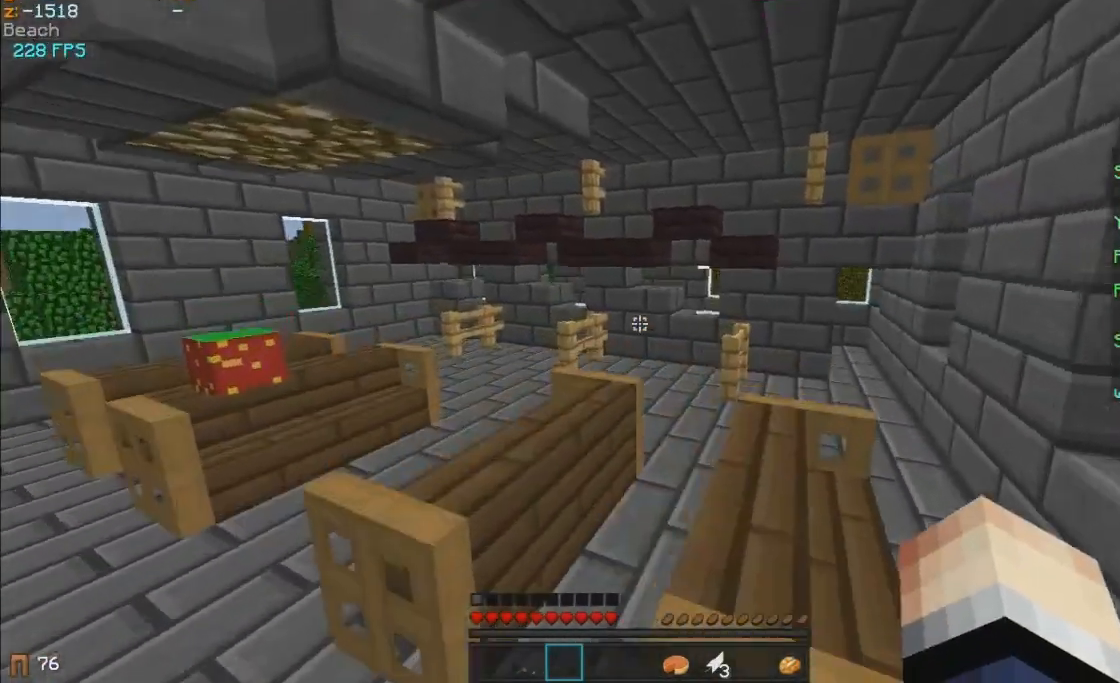
{"keys": ["d", "w"], "mouse": [], "events": [[67, "a", "down"], [267, "a", "up"], [317, "d", "down"]]}
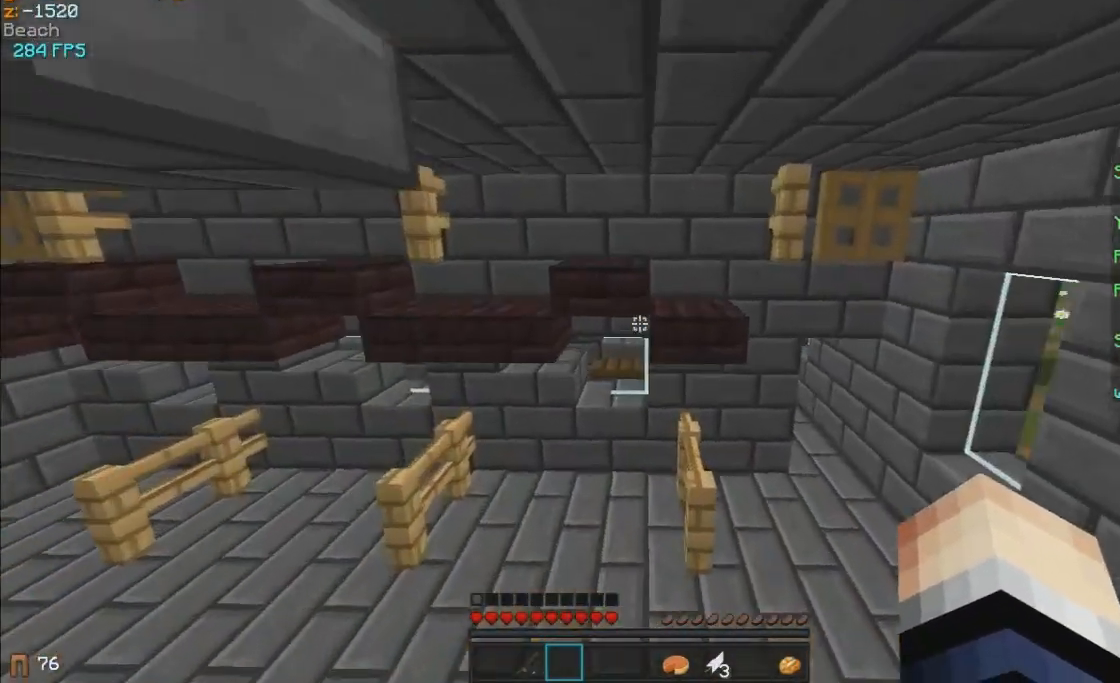
{"keys": ["d", "w"], "mouse": [], "events": [[217, "mouse_left", "down"], [267, "mouse_left", "up"]]}
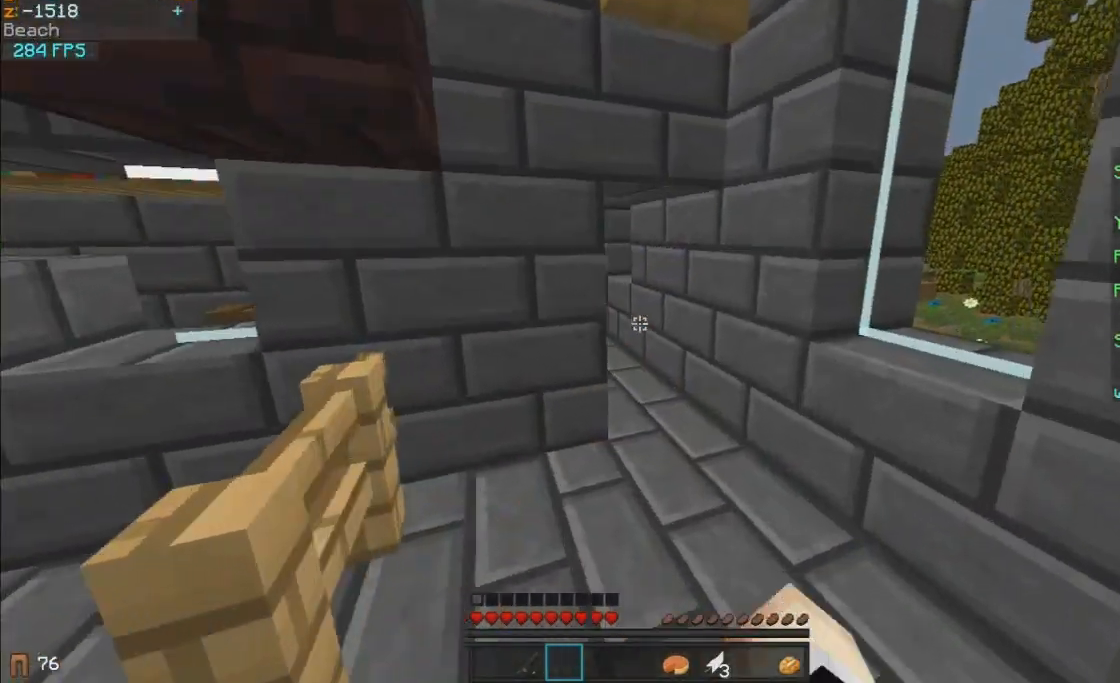
{"keys": ["w"], "mouse": [], "events": [[17, "d", "up"], [317, "d", "down"], [417, "d", "up"]]}
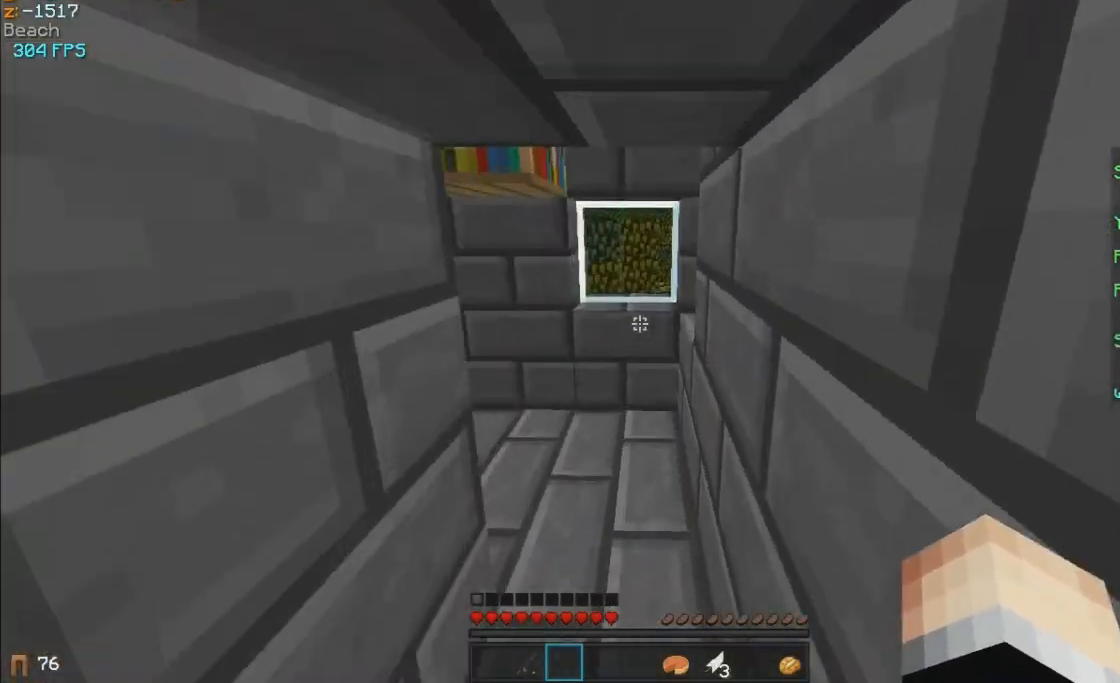
{"keys": ["w"], "mouse": [], "events": []}
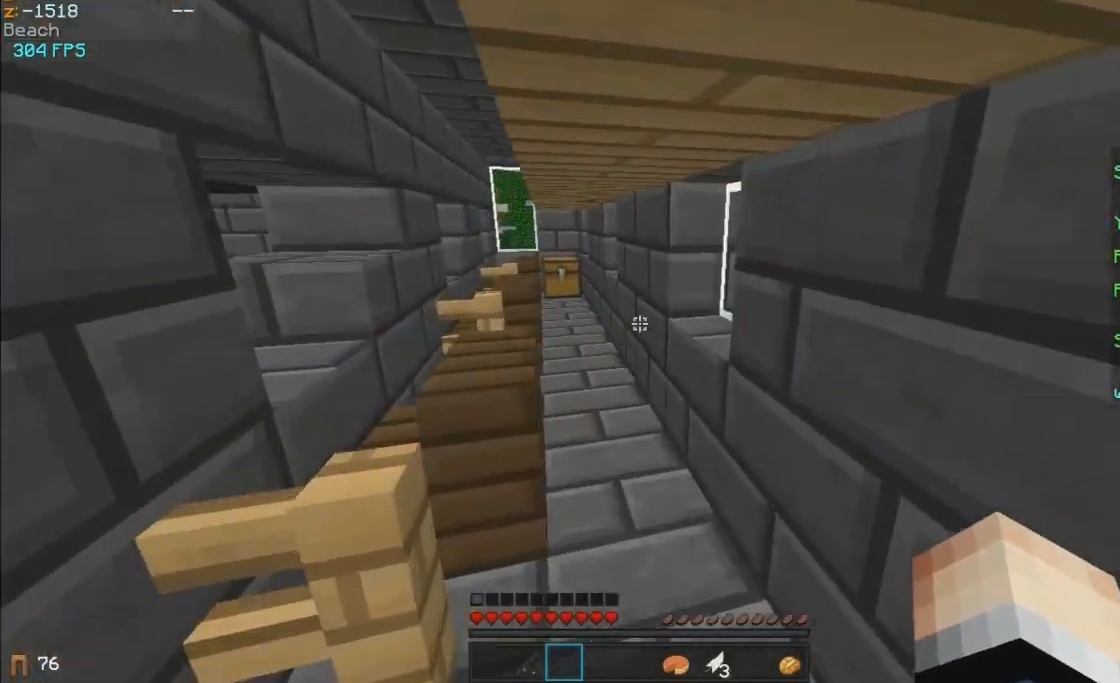
{"keys": ["w"], "mouse": [], "events": [[117, "a", "down"], [183, "a", "up"]]}
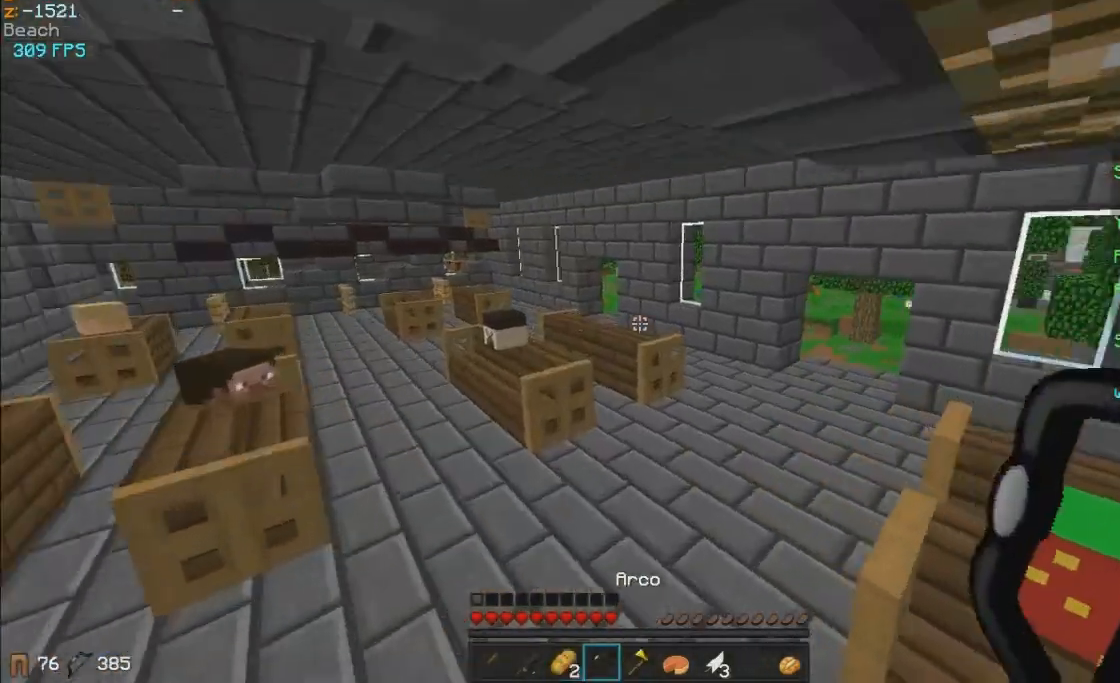
{"keys": ["w"], "mouse": [], "events": []}
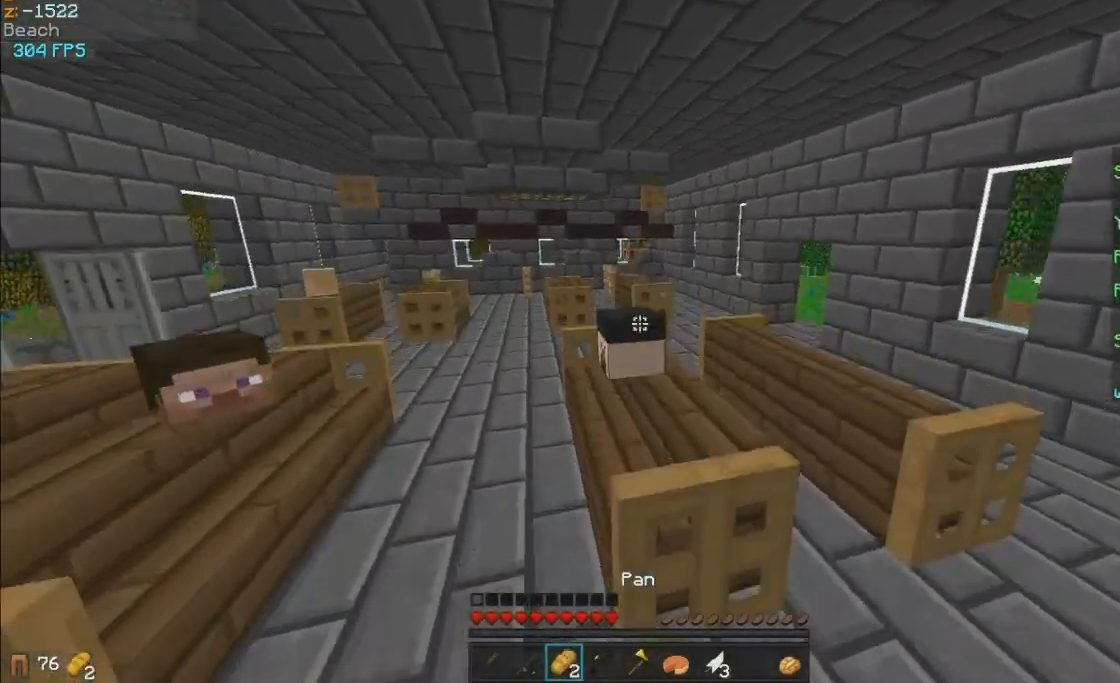
{"keys": ["w"], "mouse": [], "events": []}
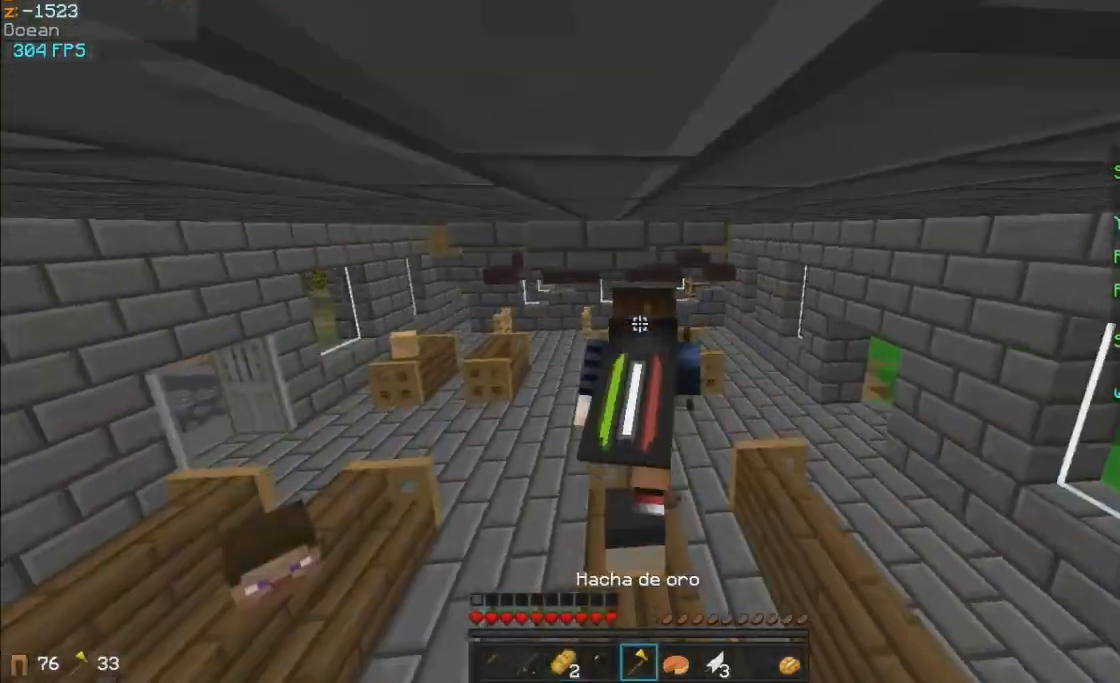
{"keys": ["w"], "mouse": [], "events": []}
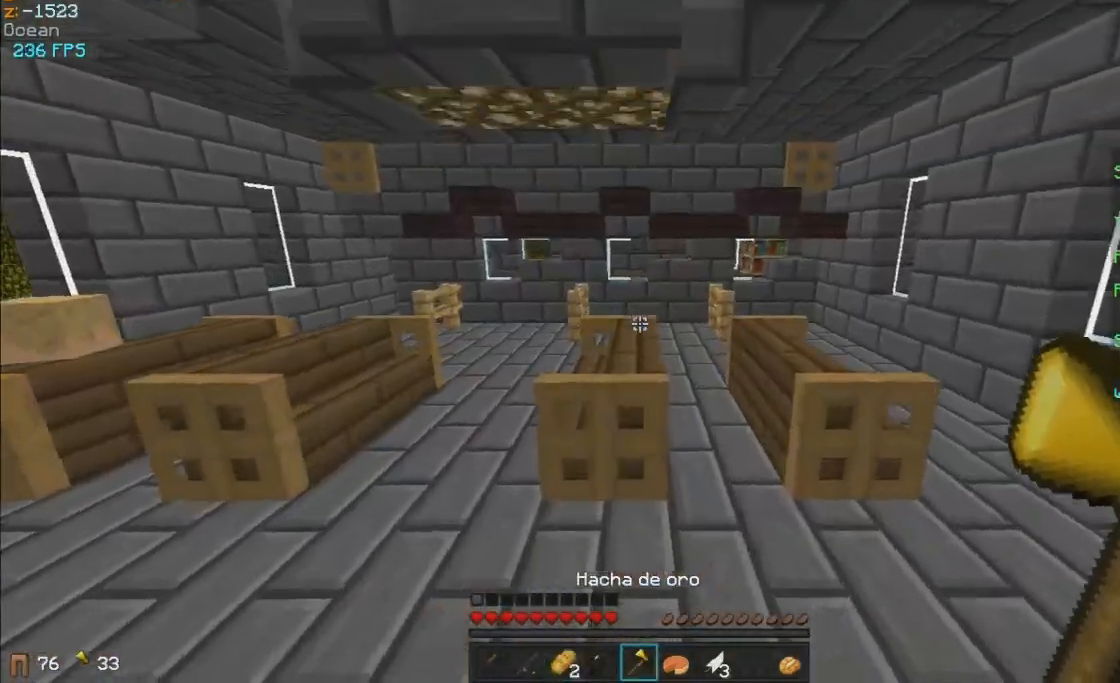
{"keys": ["w"], "mouse": [], "events": []}
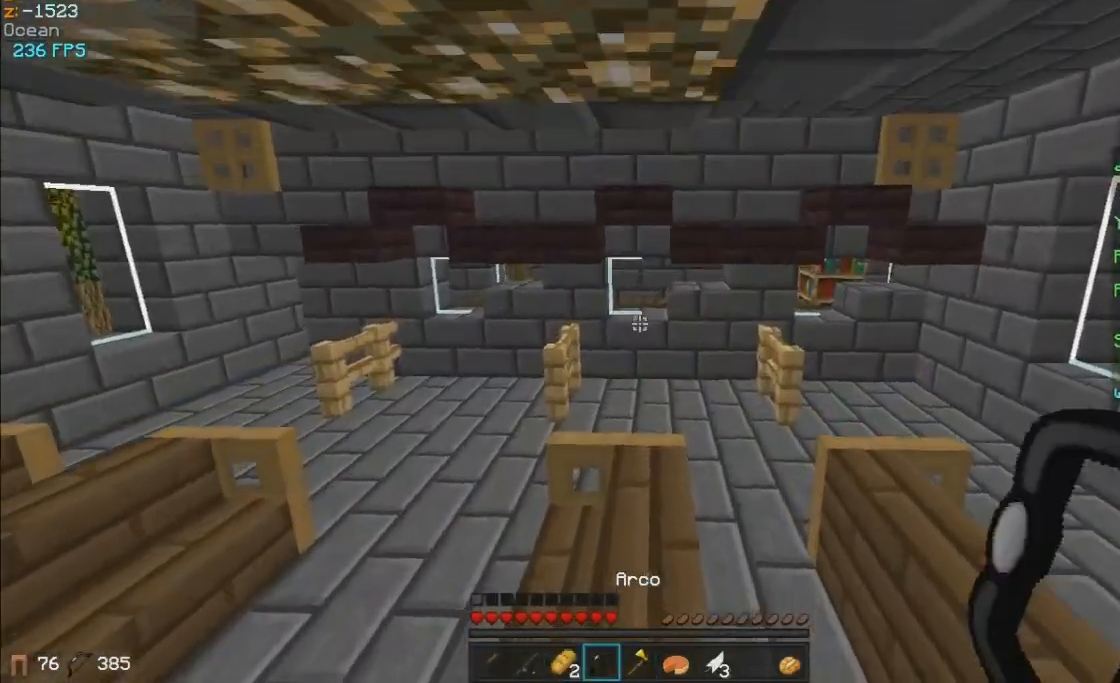
{"keys": ["w"], "mouse": [], "events": []}
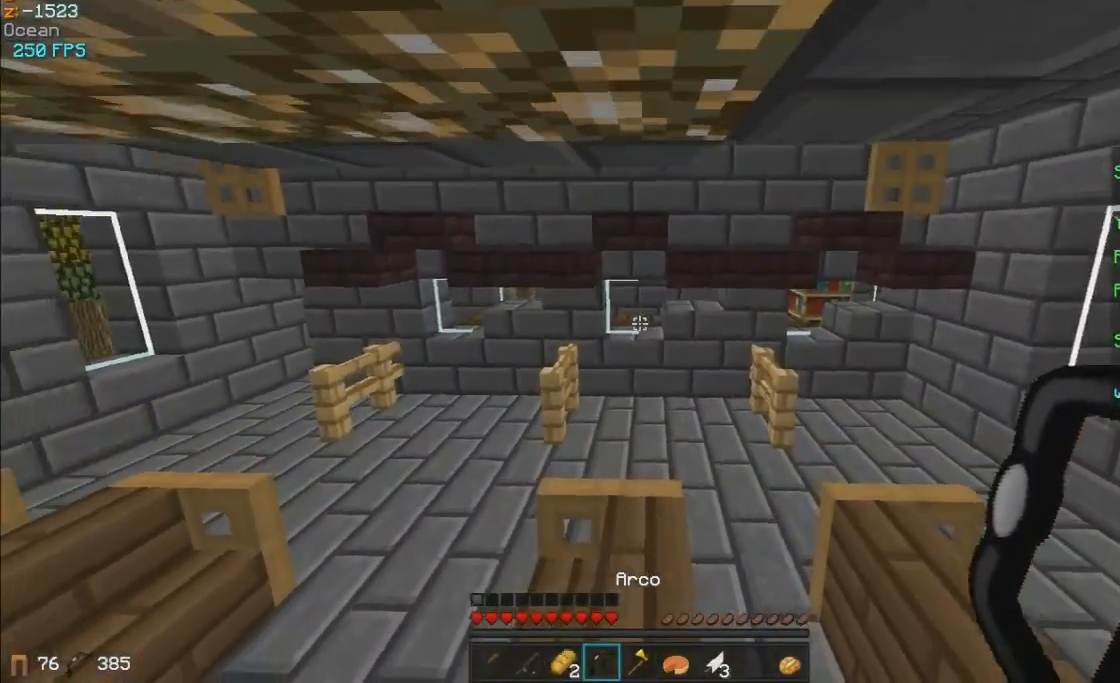
{"keys": ["a", "w"], "mouse": [], "events": [[283, "a", "down"]]}
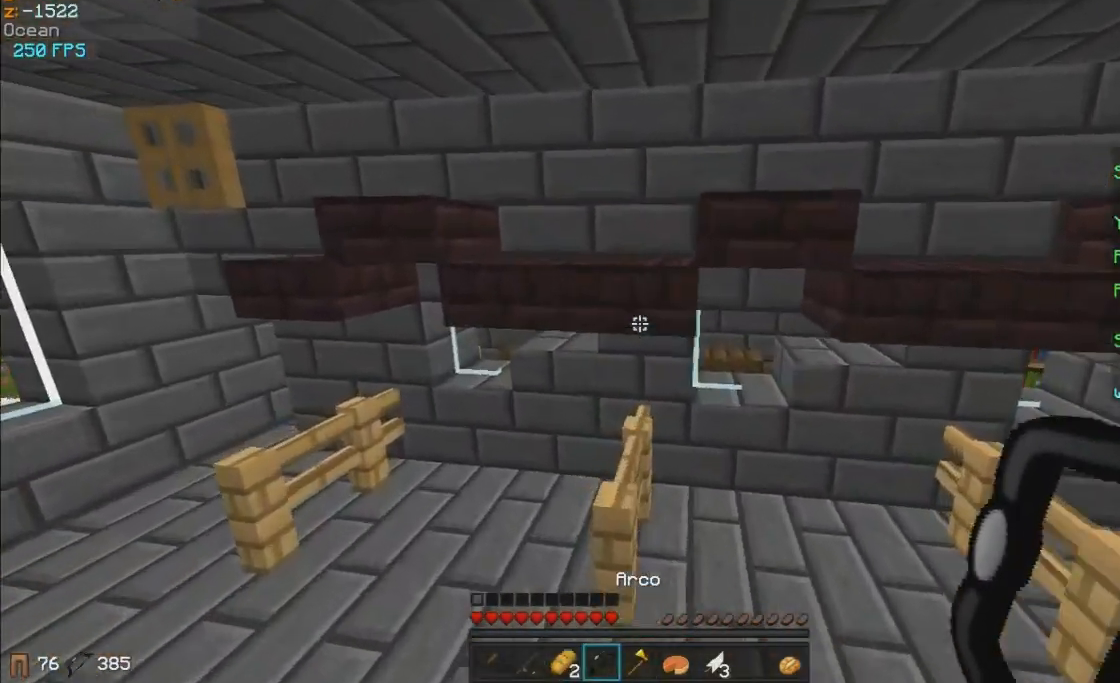
{"keys": ["a", "w"], "mouse": [], "events": []}
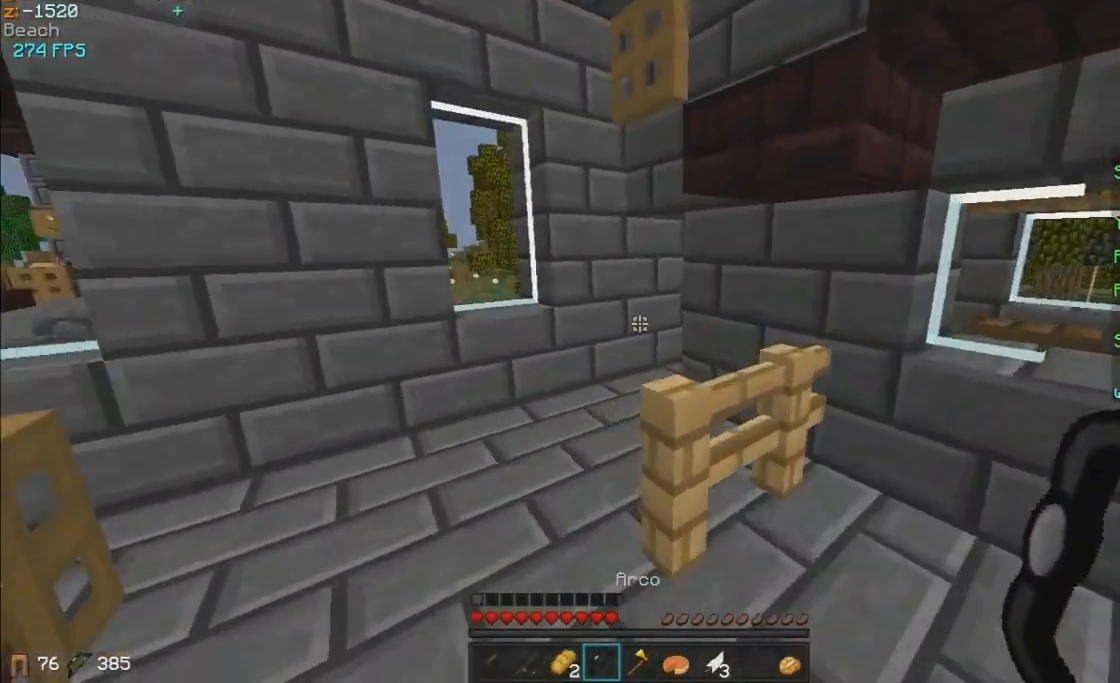
{"keys": ["a", "w"], "mouse": [], "events": [[83, "a", "up"], [483, "a", "down"]]}
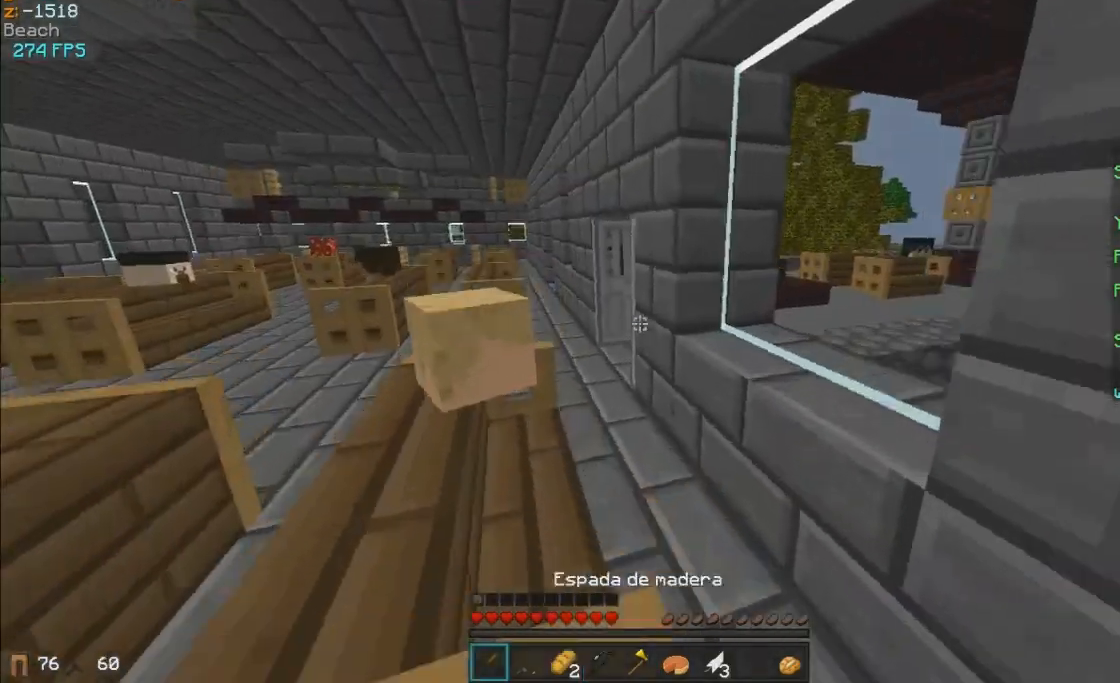
{"keys": ["a", "w"], "mouse": [], "events": [[33, "mouse_left", "down"], [183, "mouse_left", "up"], [333, "mouse_left", "down"], [483, "mouse_left", "up"]]}
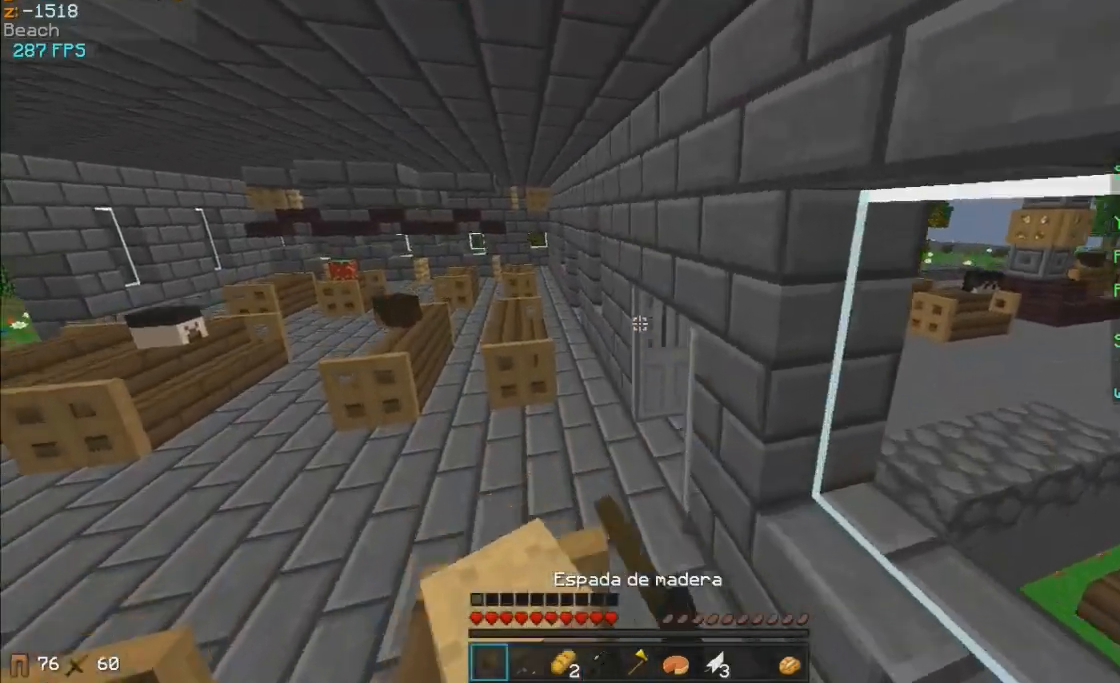
{"keys": ["a", "w"], "mouse": [], "events": [[83, "a", "up"], [433, "a", "down"]]}
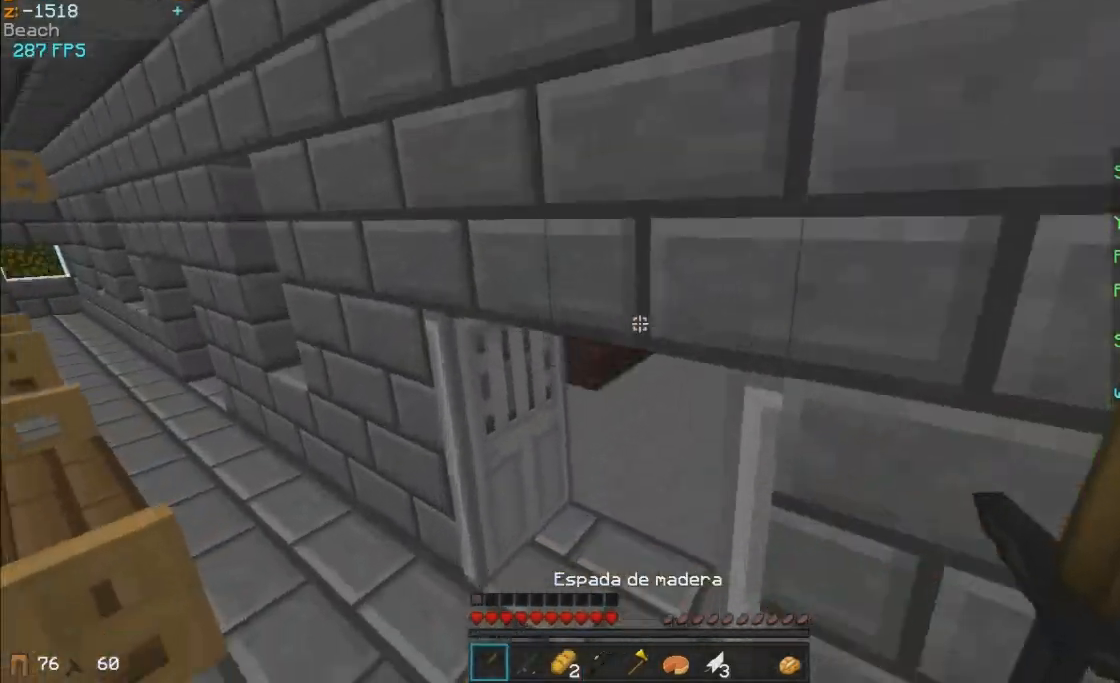
{"keys": ["d", "w"], "mouse": [], "events": [[83, "a", "up"], [383, "d", "down"]]}
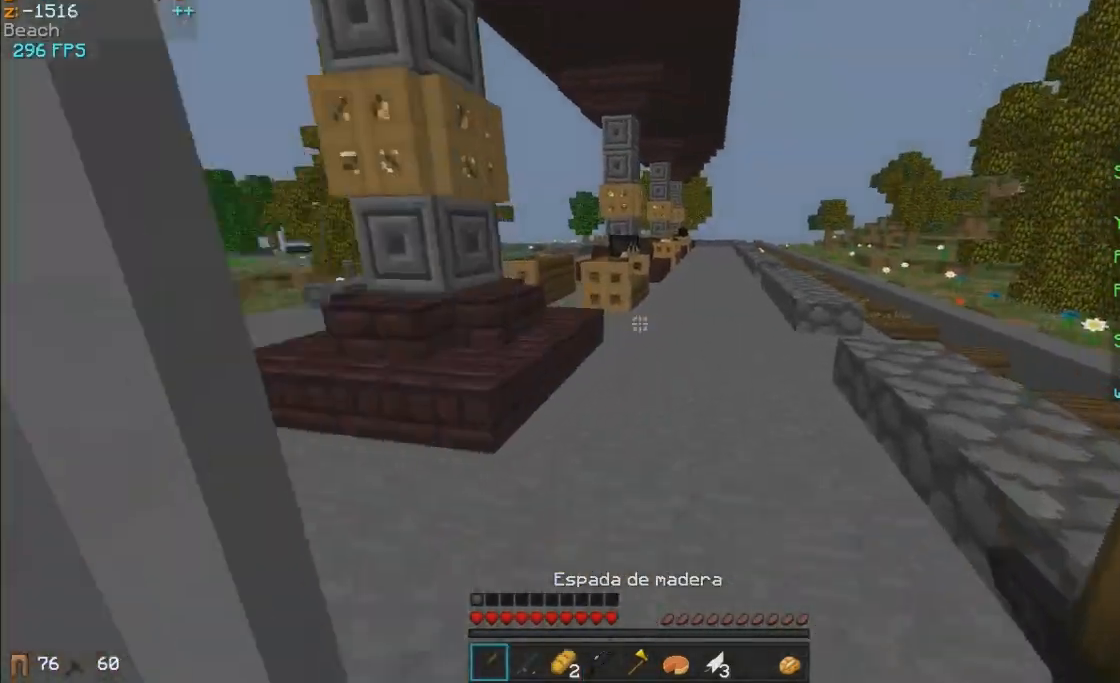
{"keys": ["w"], "mouse": [], "events": [[183, "d", "up"]]}
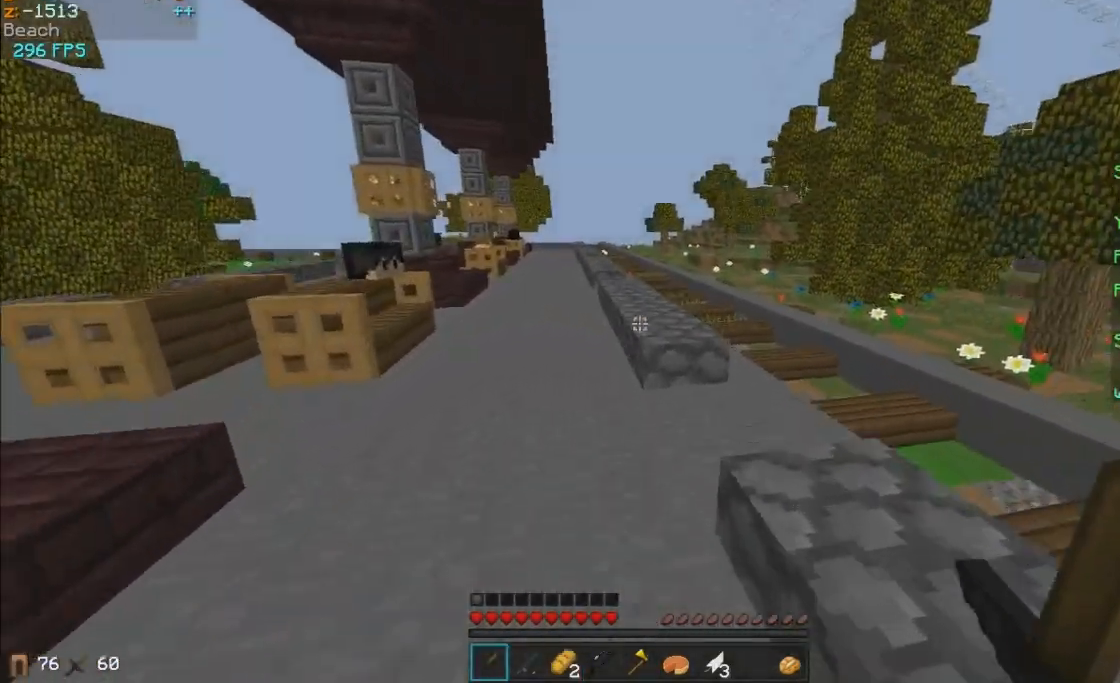
{"keys": ["w"], "mouse": [], "events": [[33, "d", "down"], [283, "d", "up"]]}
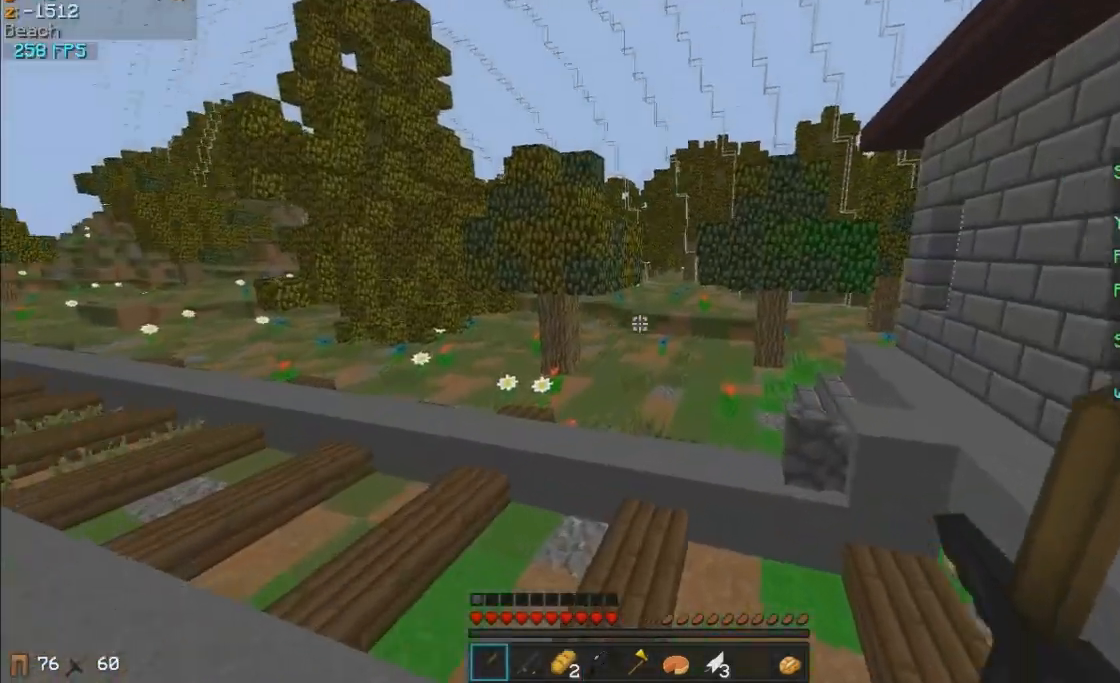
{"keys": ["w"], "mouse": [], "events": []}
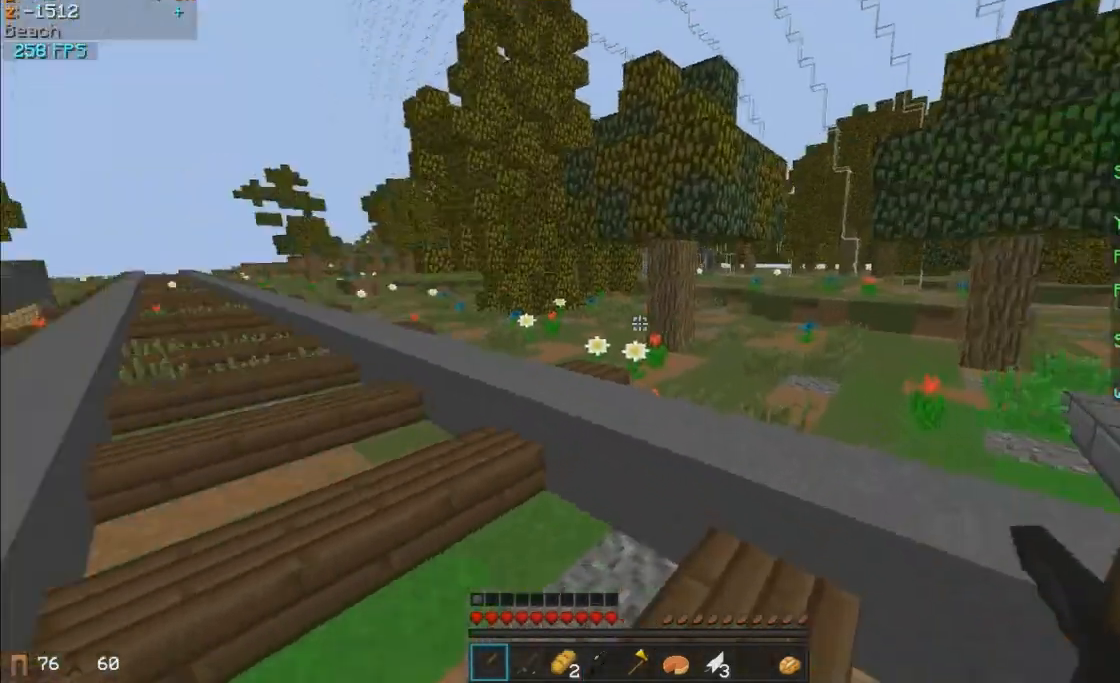
{"keys": ["w"], "mouse": [], "events": []}
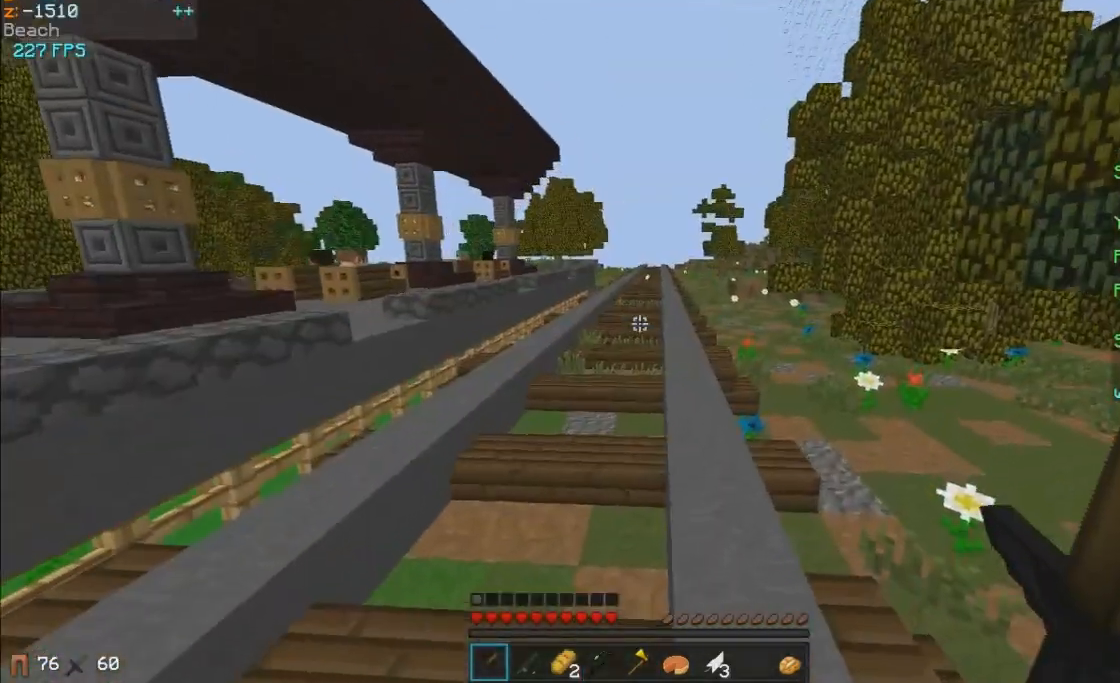
{"keys": ["w"], "mouse": [], "events": []}
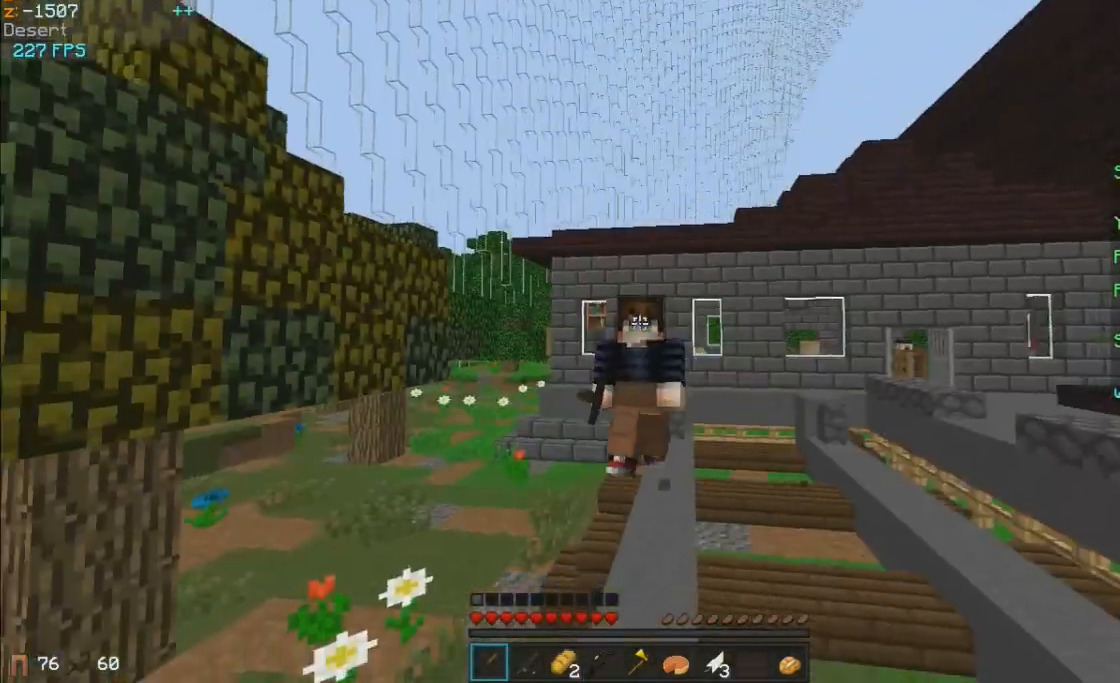
{"keys": ["w"], "mouse": [], "events": []}
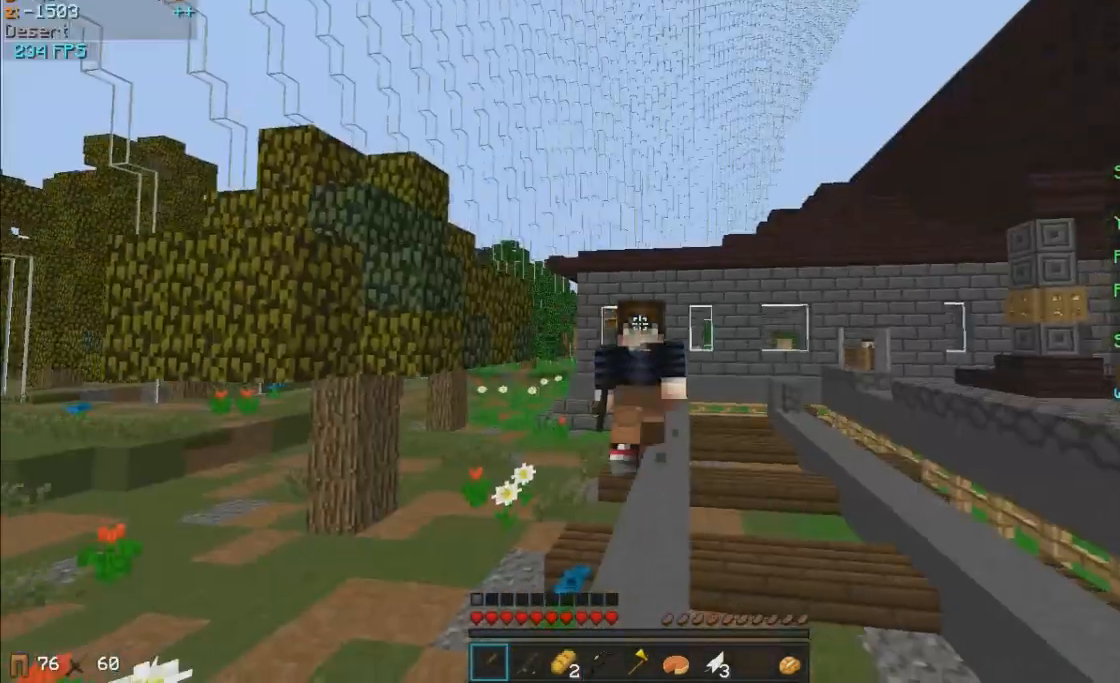
{"keys": ["w"], "mouse": [], "events": []}
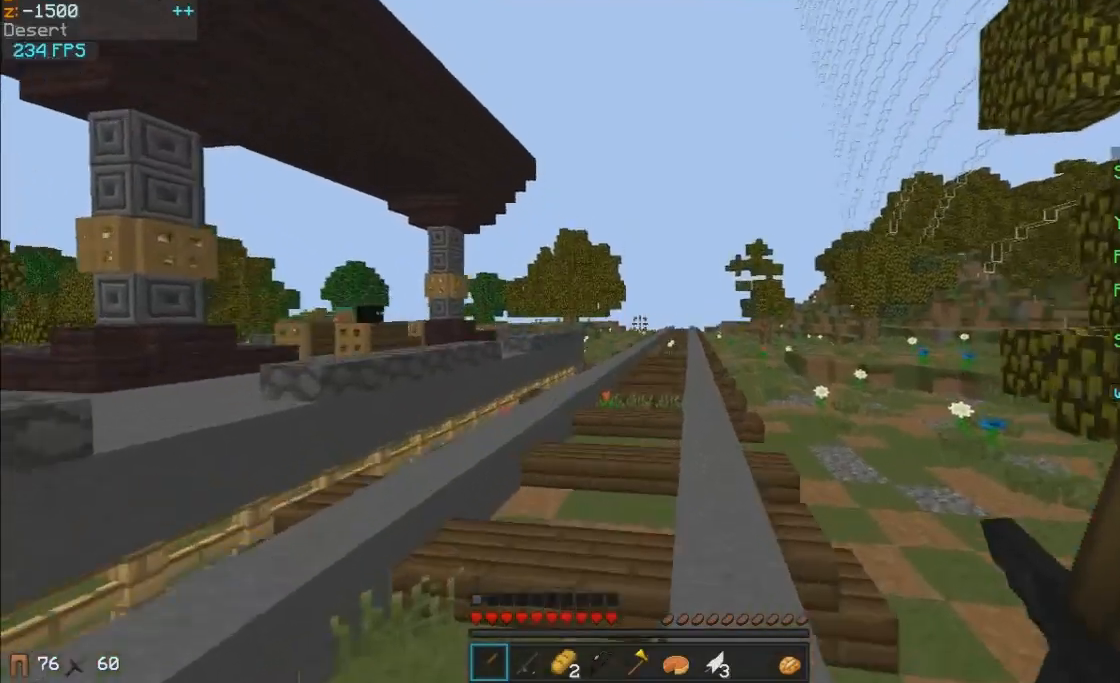
{"keys": ["w"], "mouse": [], "events": []}
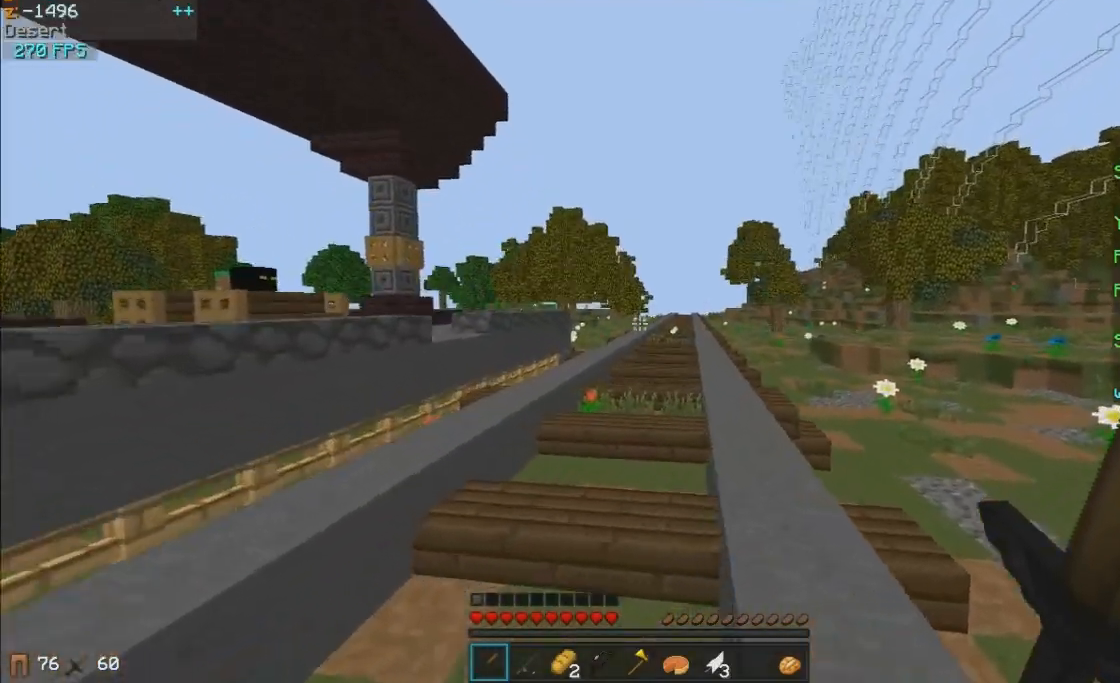
{"keys": ["w"], "mouse": [], "events": []}
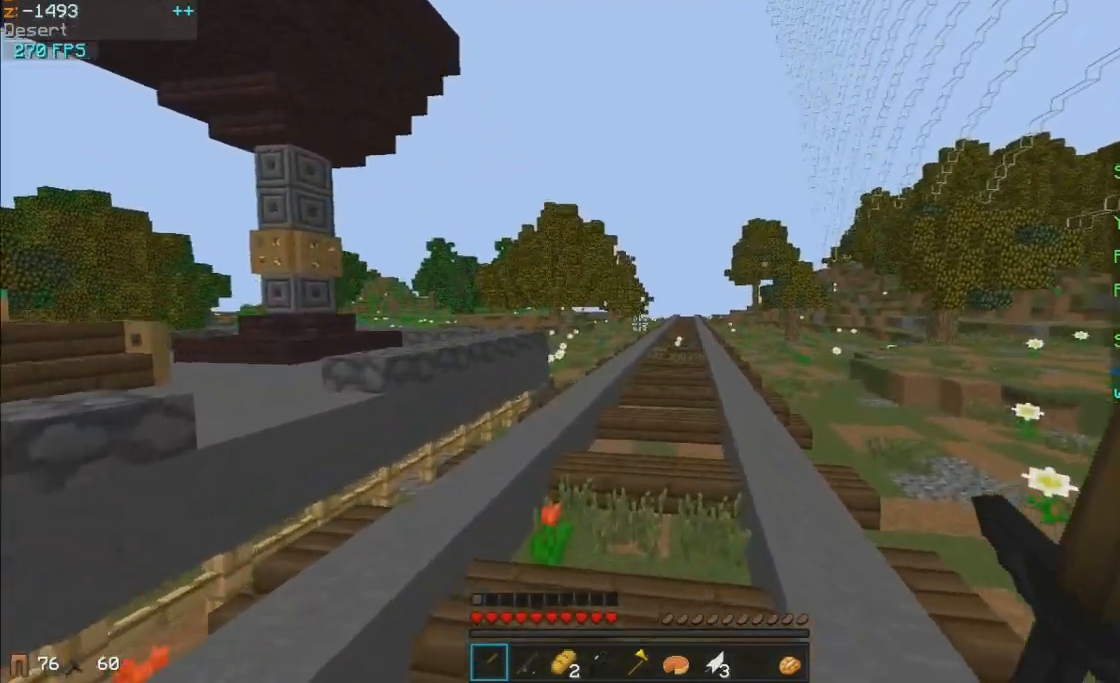
{"keys": ["w"], "mouse": [], "events": []}